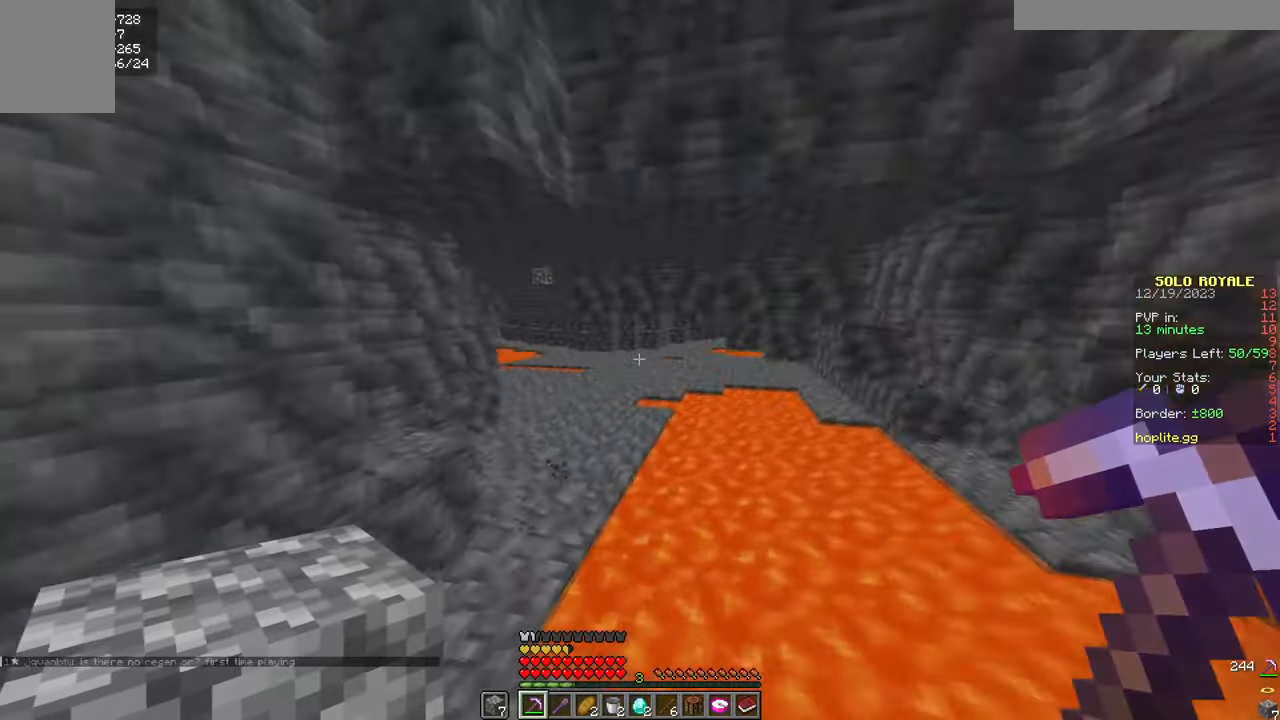
Gameplay with keyboard and mouse; each line is a JSON object with the keys and mouse buttons held at the frame after it. "events" lists presses ("down") and releases ("up") of "a", "d", "s", "w", "mouse_left" and "mouse_right" between this image and that frame as [ms after this image, input, new state], when the widget could be followed in between. "mouse_left", "mouse_right" = the "left", "right" buttons of the "mouse" list. No other keys are recorded. Fast repeated clicks can show as one long hold. Mouse movement is not recorded.
{"keys": ["a", "w"], "mouse": [], "events": [[117, "a", "down"], [250, "a", "up"], [484, "a", "down"]]}
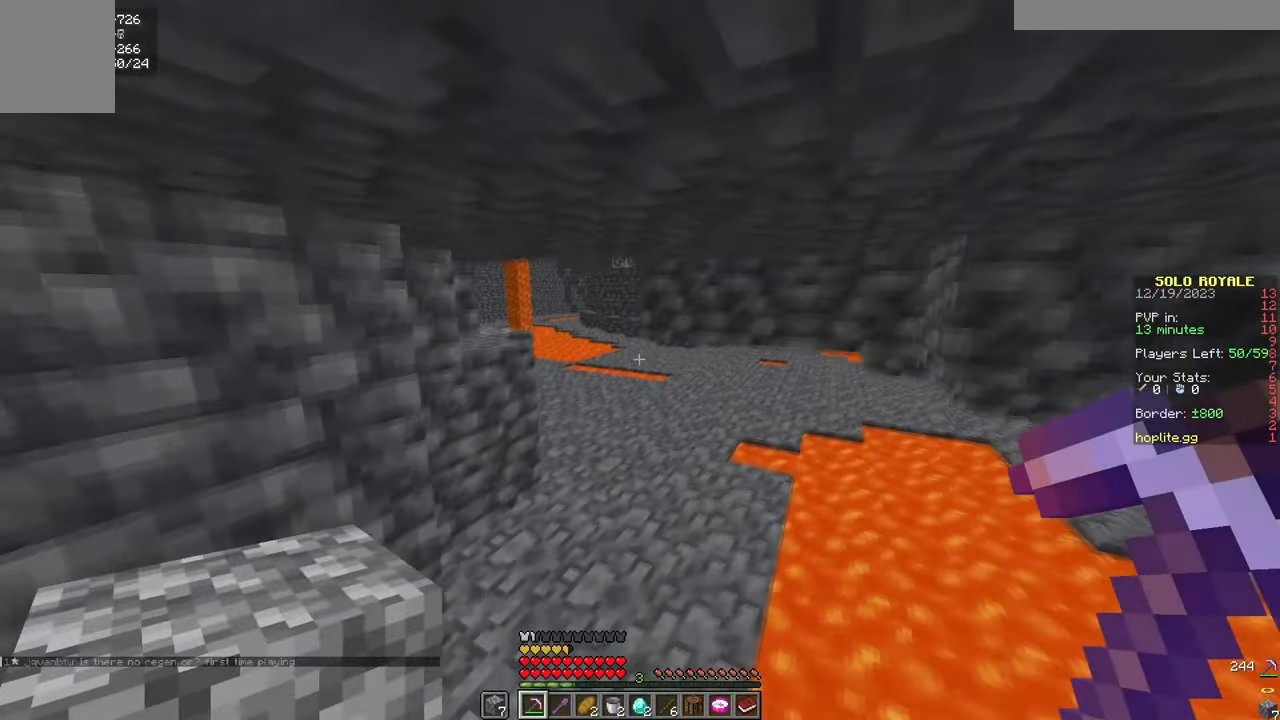
{"keys": ["w"], "mouse": [], "events": [[116, "a", "up"]]}
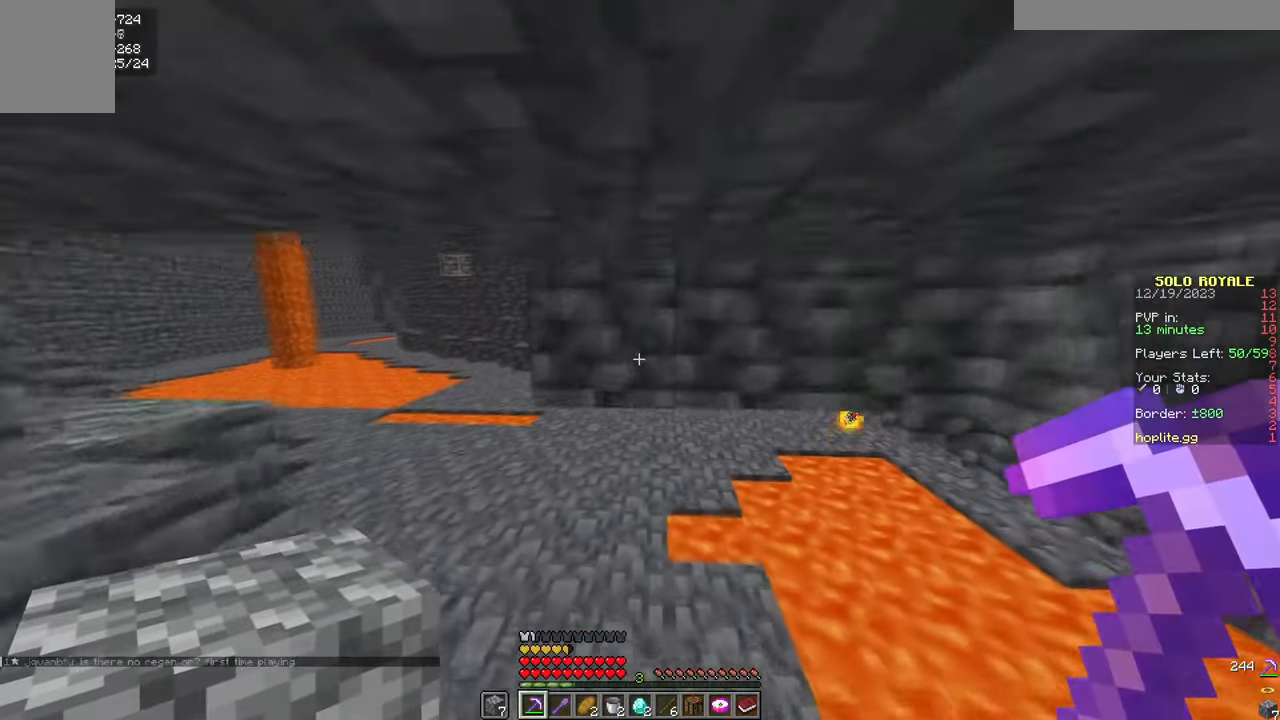
{"keys": ["w"], "mouse": [], "events": []}
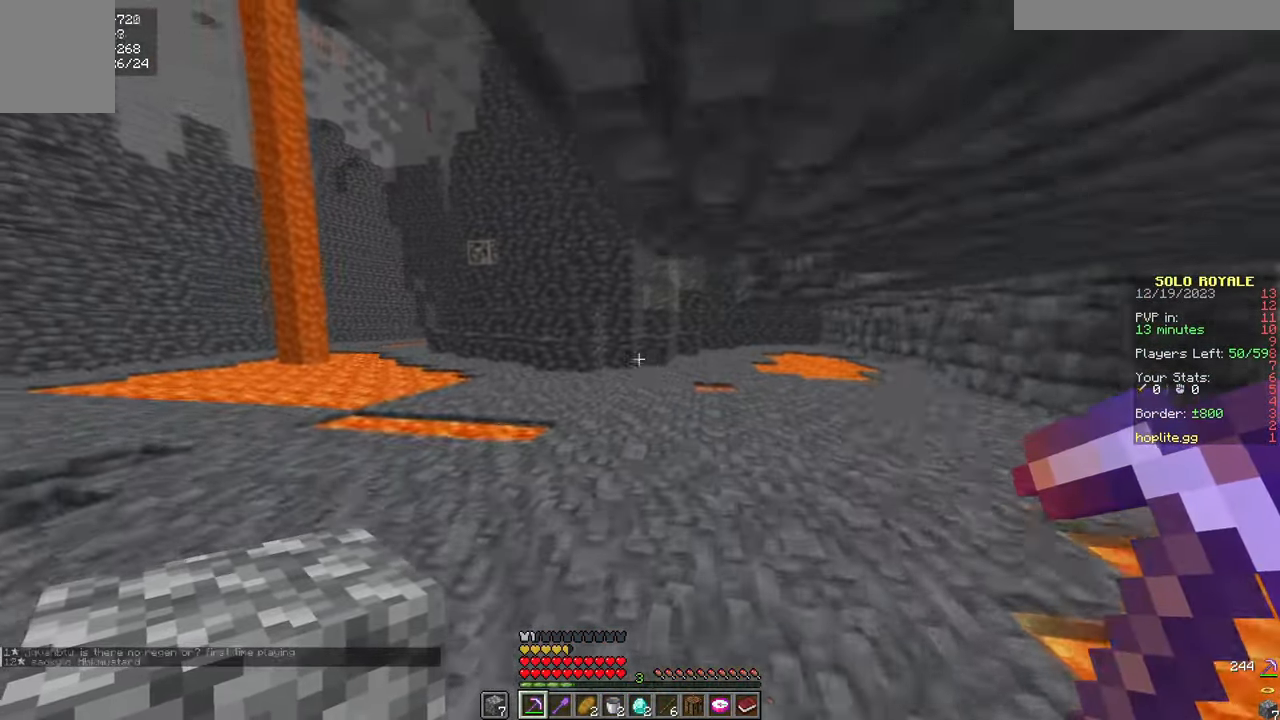
{"keys": ["w"], "mouse": [], "events": []}
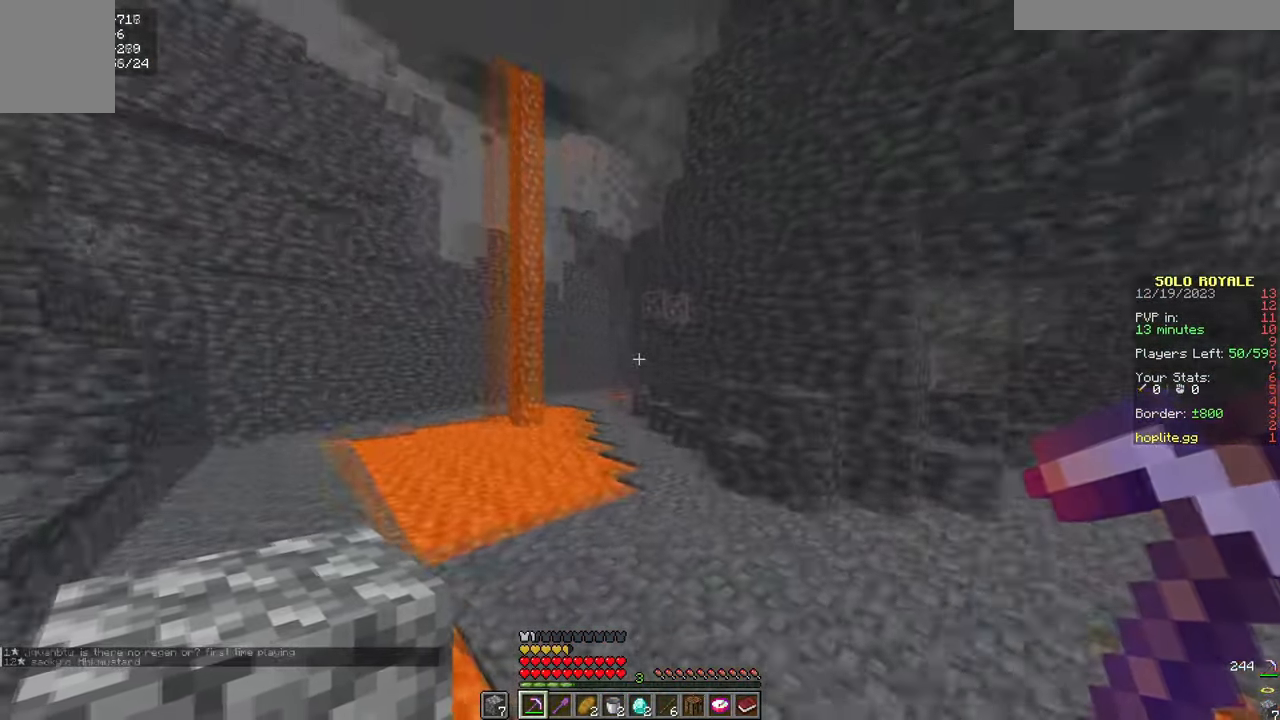
{"keys": ["w"], "mouse": [], "events": []}
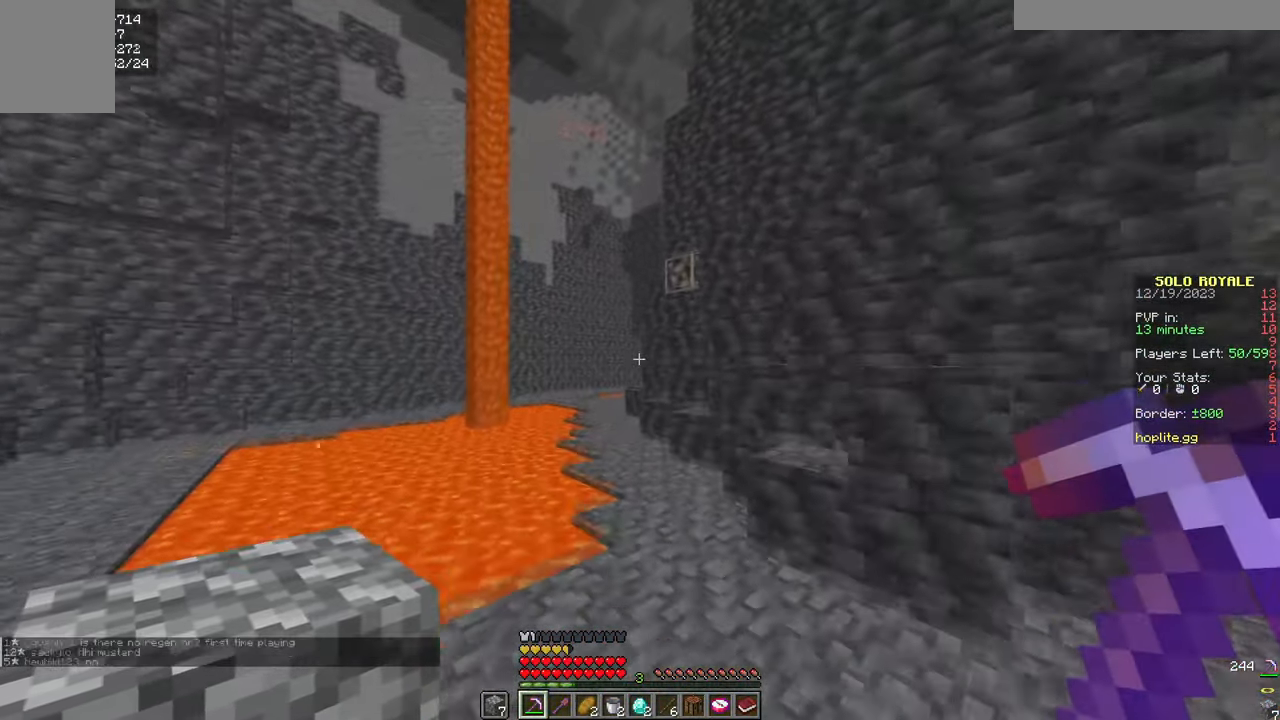
{"keys": ["w"], "mouse": [], "events": []}
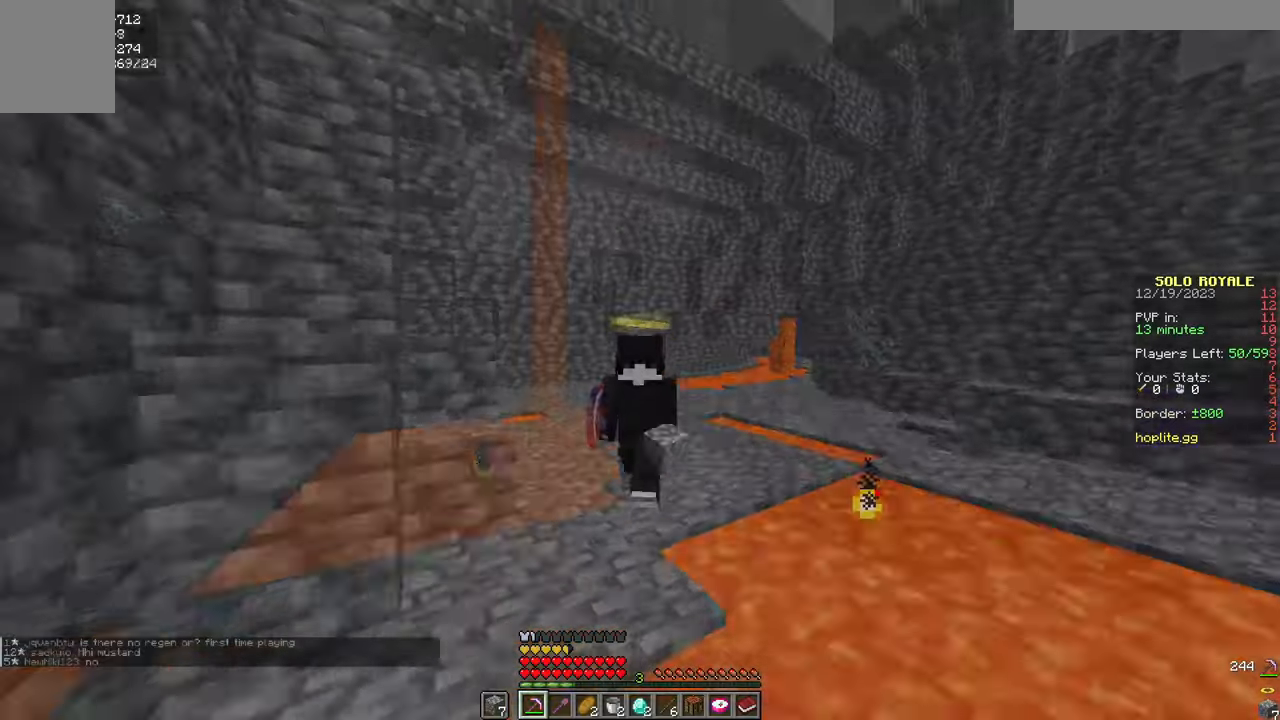
{"keys": ["w"], "mouse": [], "events": []}
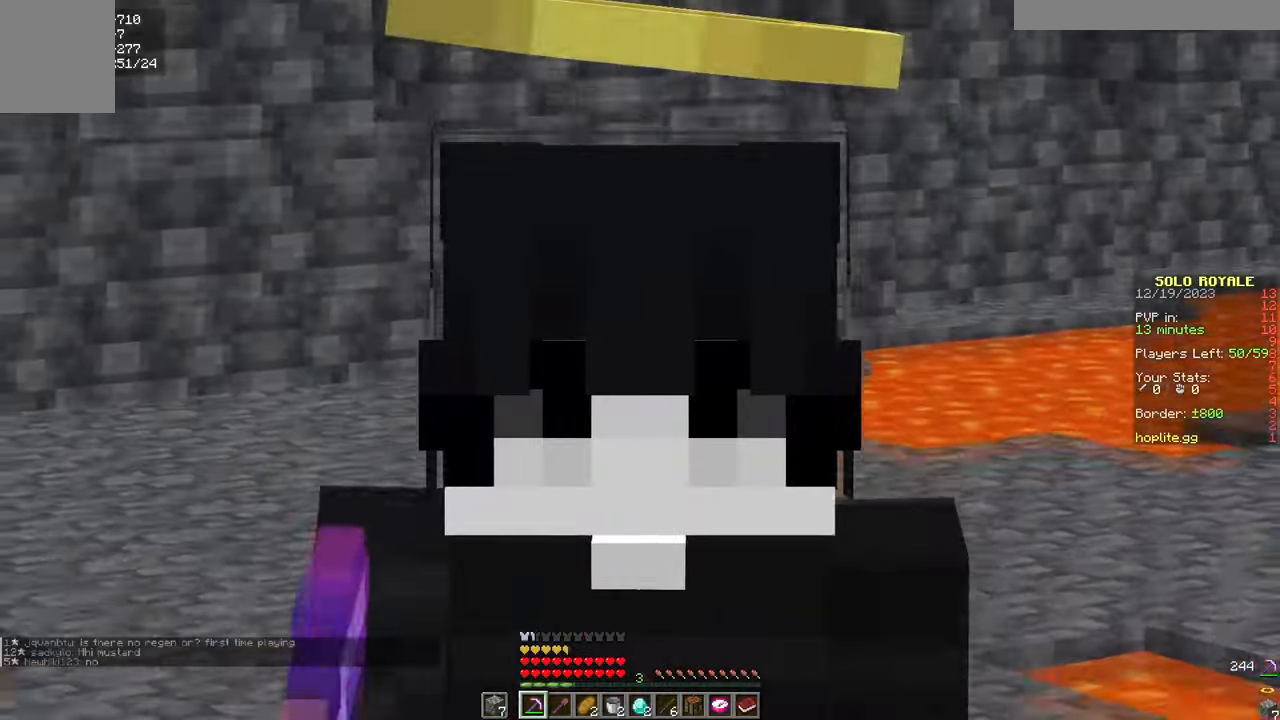
{"keys": ["w"], "mouse": [], "events": []}
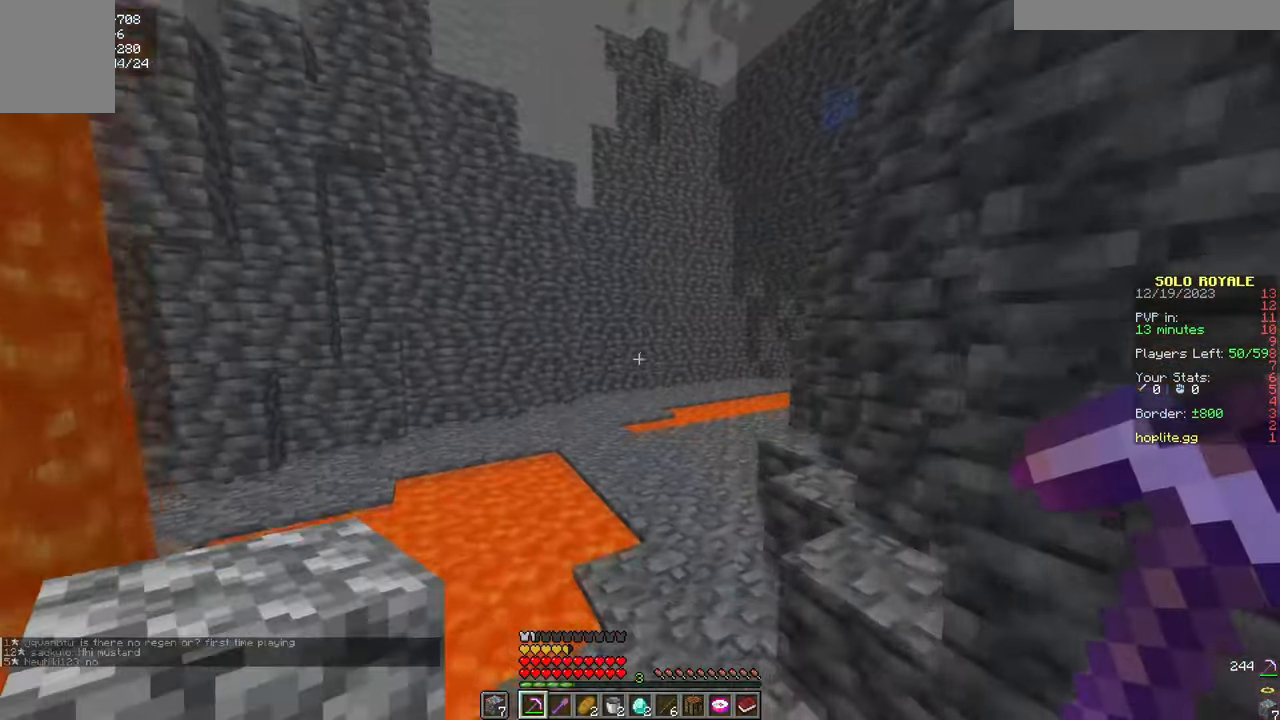
{"keys": ["w"], "mouse": [], "events": []}
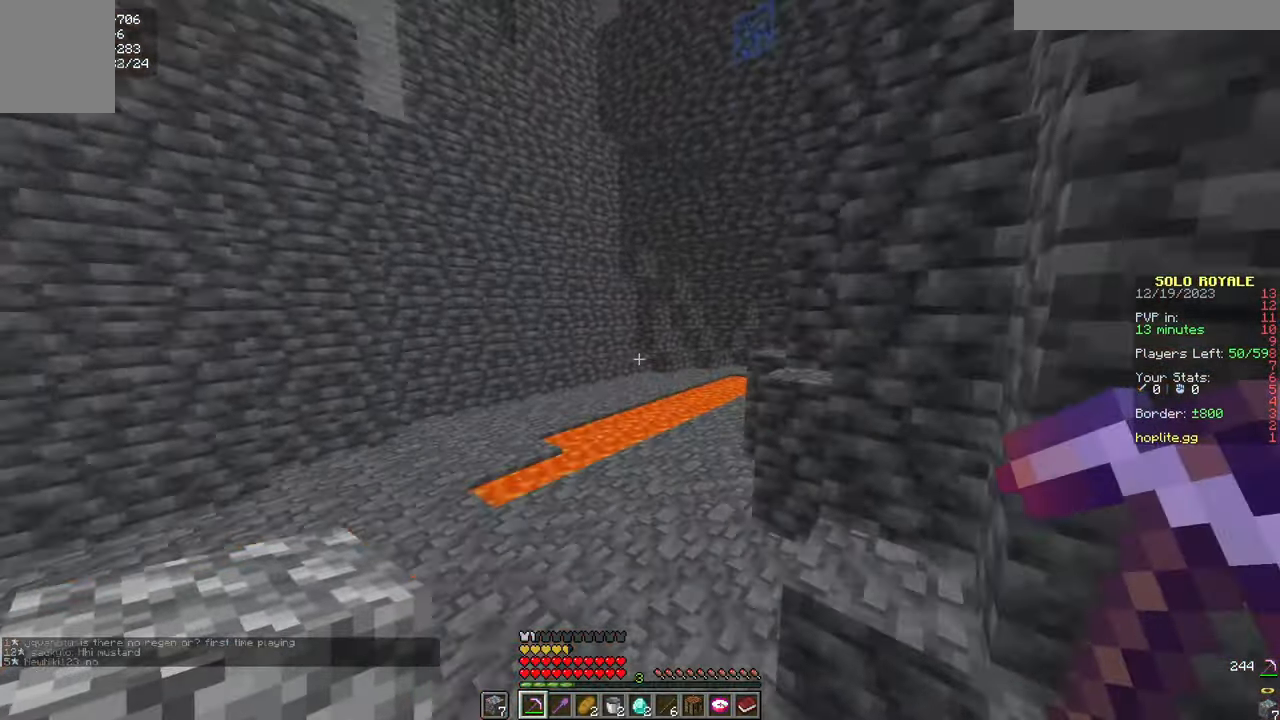
{"keys": ["w"], "mouse": [], "events": []}
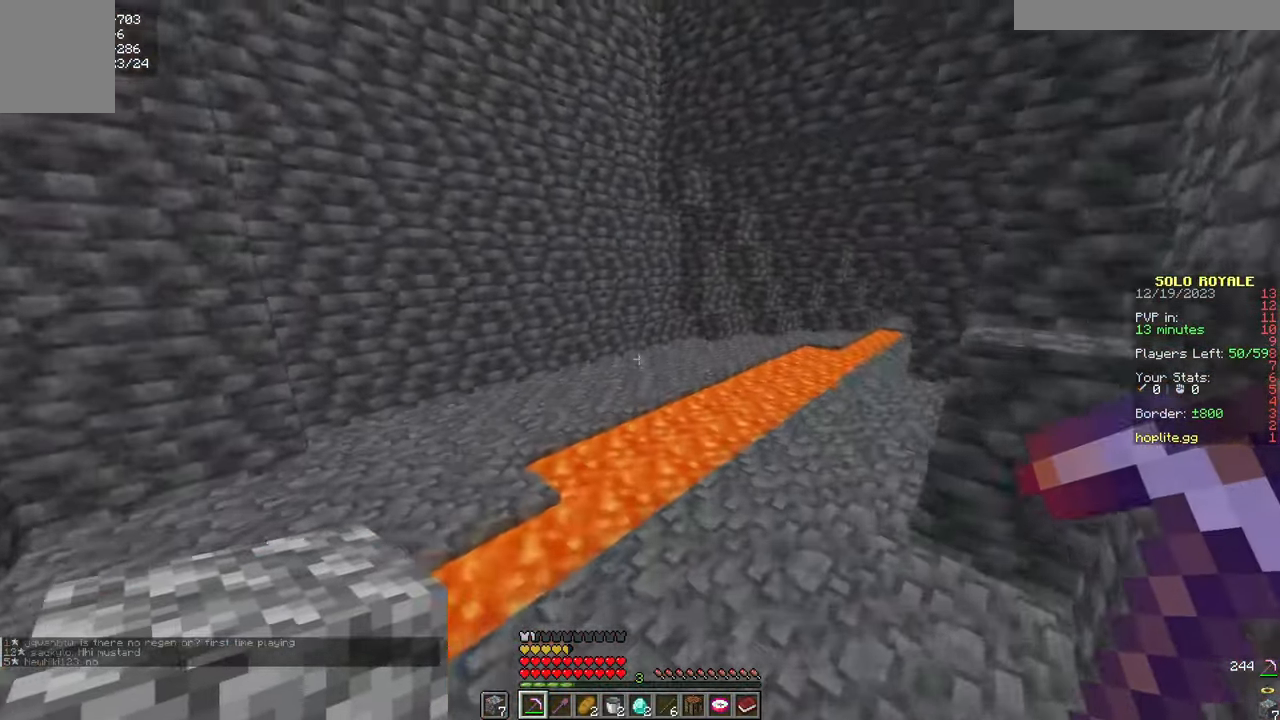
{"keys": ["w"], "mouse": [], "events": []}
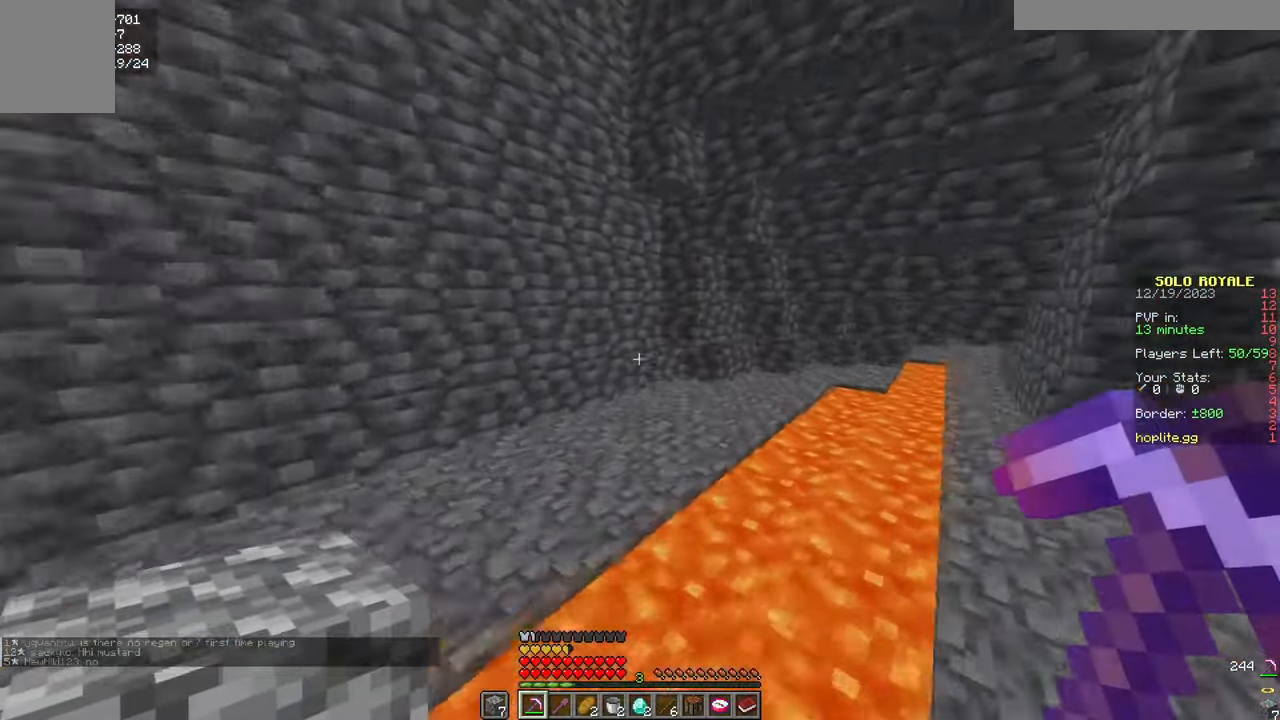
{"keys": ["a", "w"], "mouse": [], "events": [[450, "a", "down"]]}
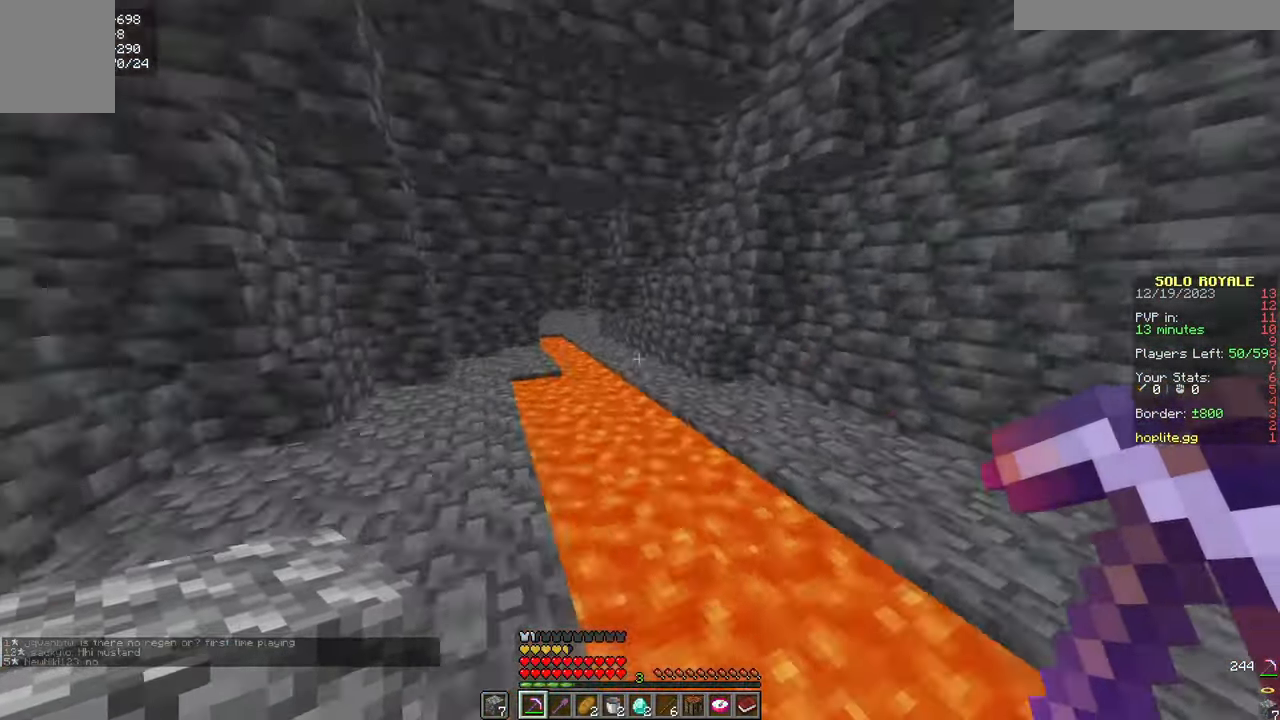
{"keys": ["w"], "mouse": [], "events": [[117, "a", "up"]]}
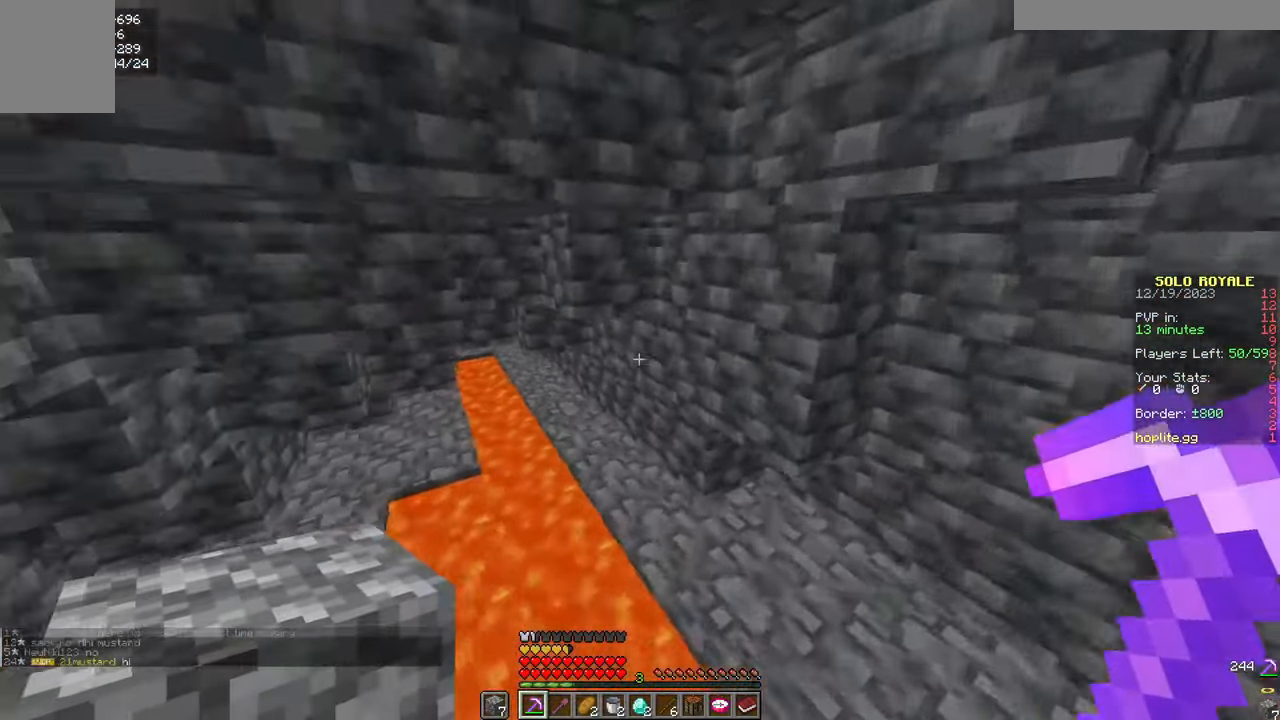
{"keys": ["w"], "mouse": ["left"], "events": [[483, "mouse_left", "down"]]}
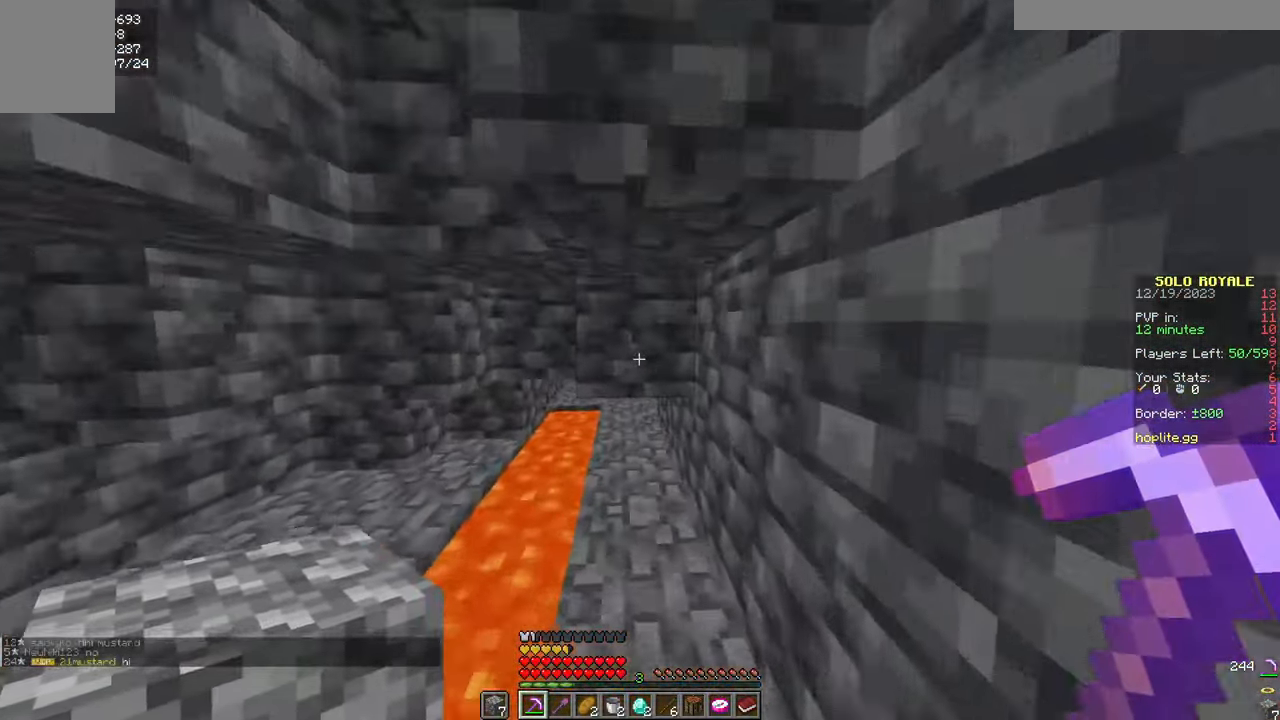
{"keys": ["w"], "mouse": ["left"], "events": [[50, "a", "down"], [117, "a", "up"], [134, "w", "up"], [334, "w", "down"], [384, "d", "down"], [467, "d", "up"]]}
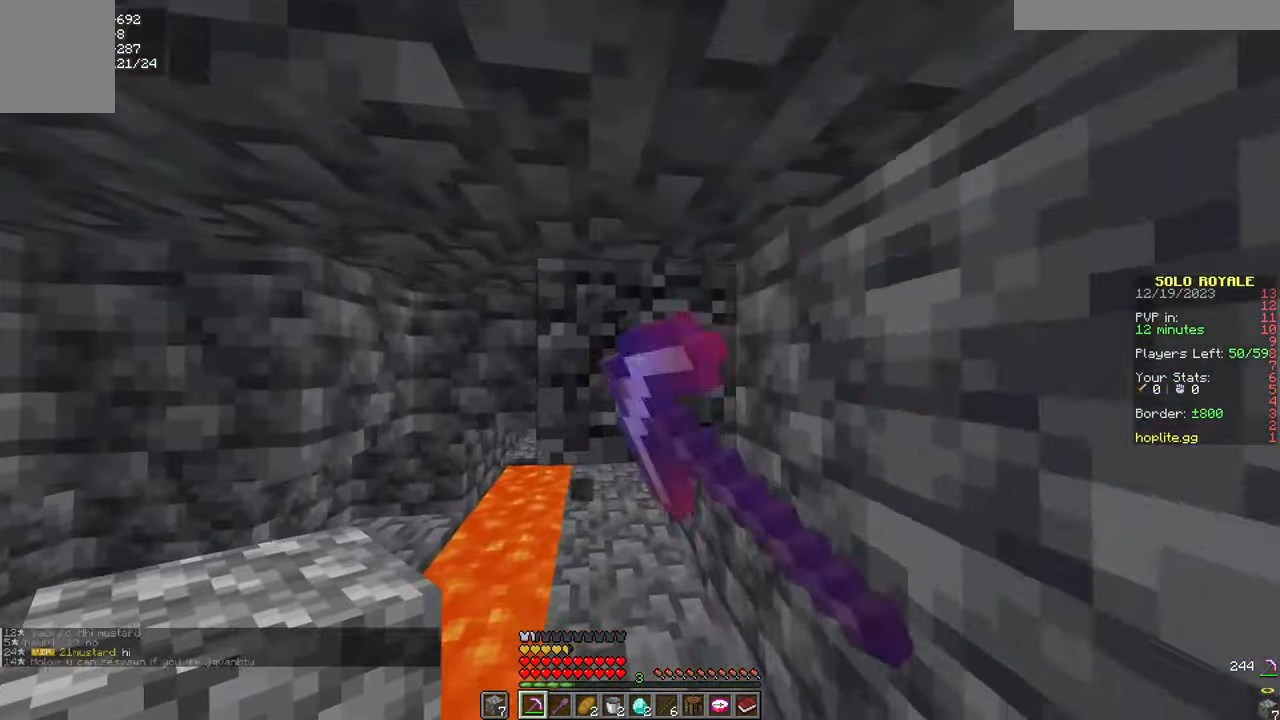
{"keys": ["w"], "mouse": ["left"], "events": [[167, "d", "down"], [284, "d", "up"]]}
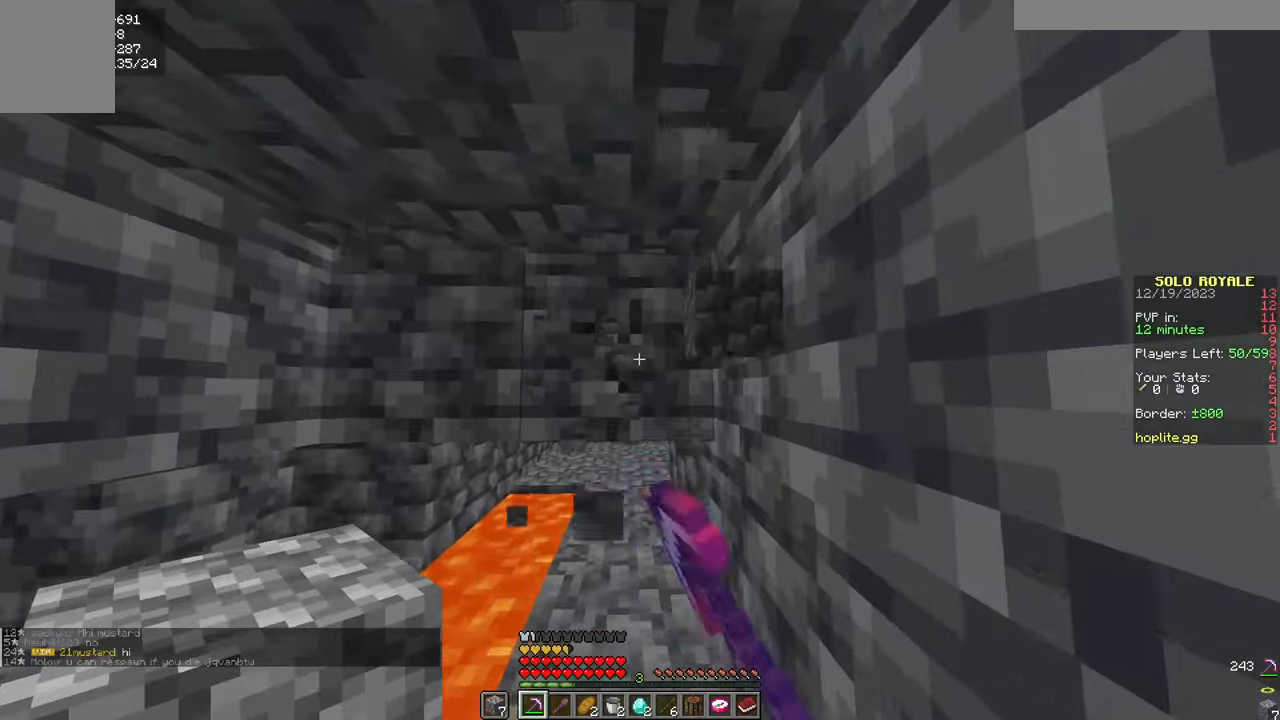
{"keys": ["w"], "mouse": ["left"], "events": []}
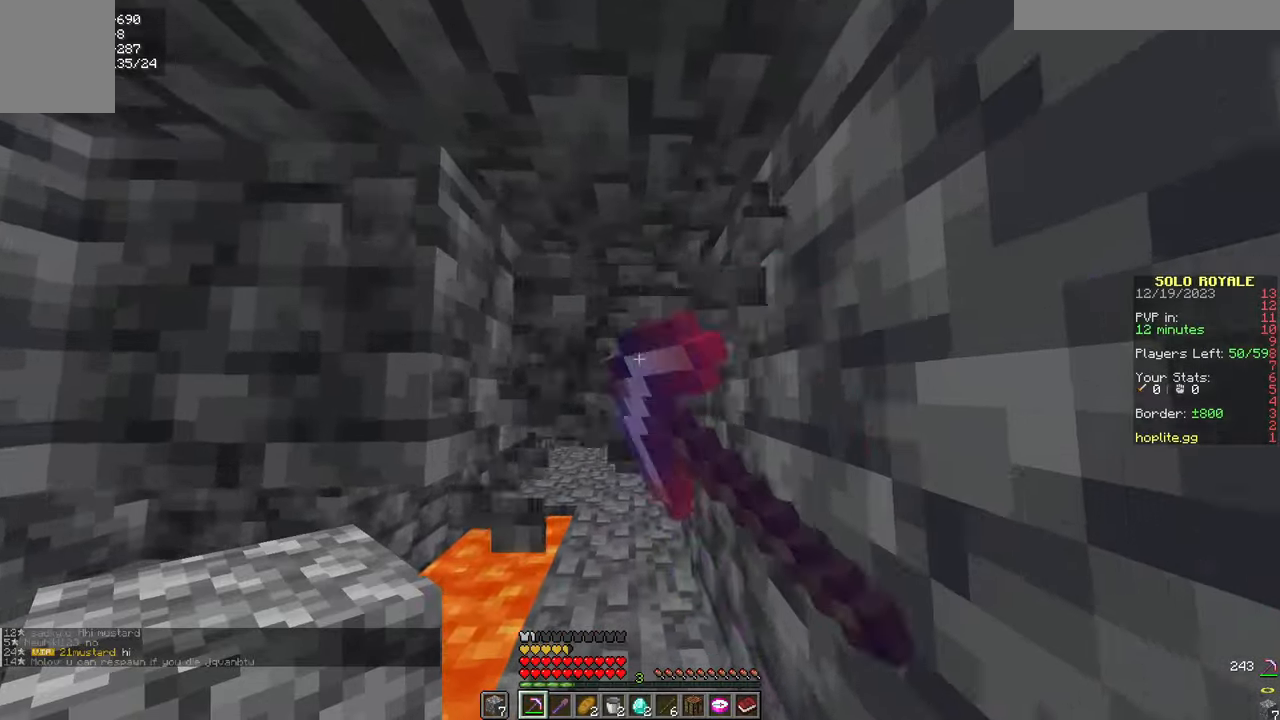
{"keys": ["w"], "mouse": ["left"], "events": []}
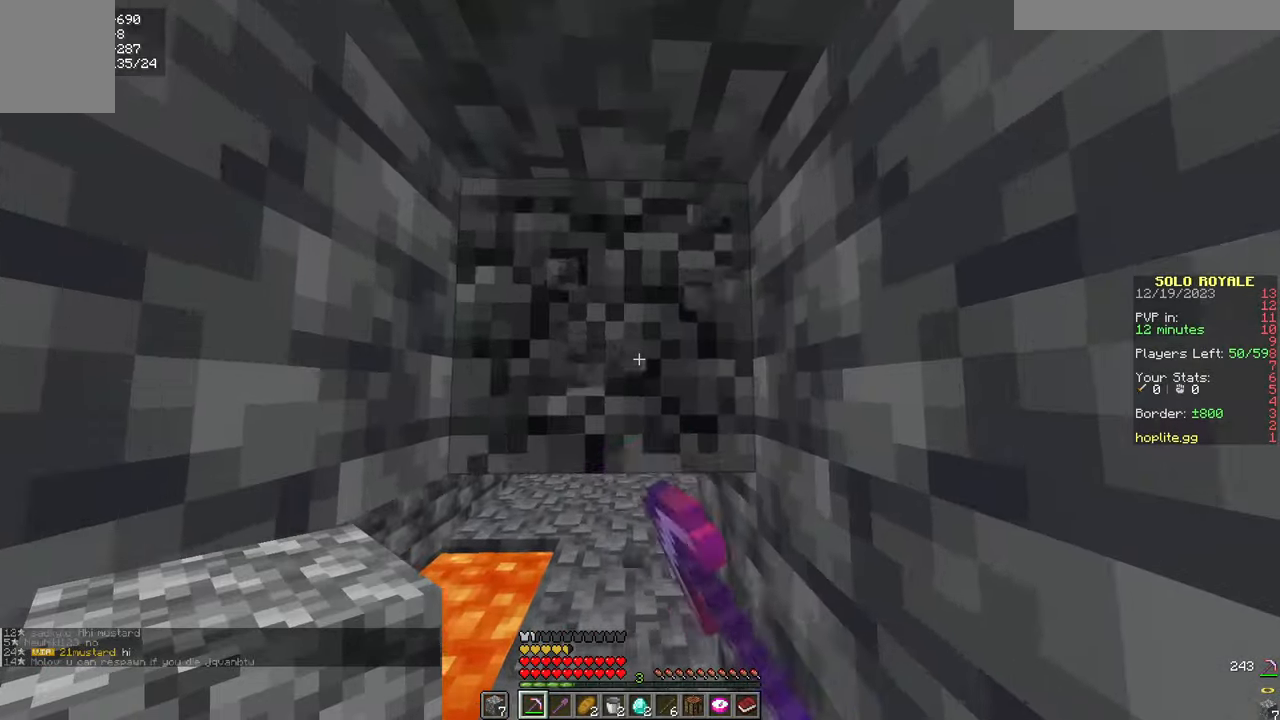
{"keys": ["w"], "mouse": ["left"], "events": [[101, "w", "up"], [317, "w", "down"]]}
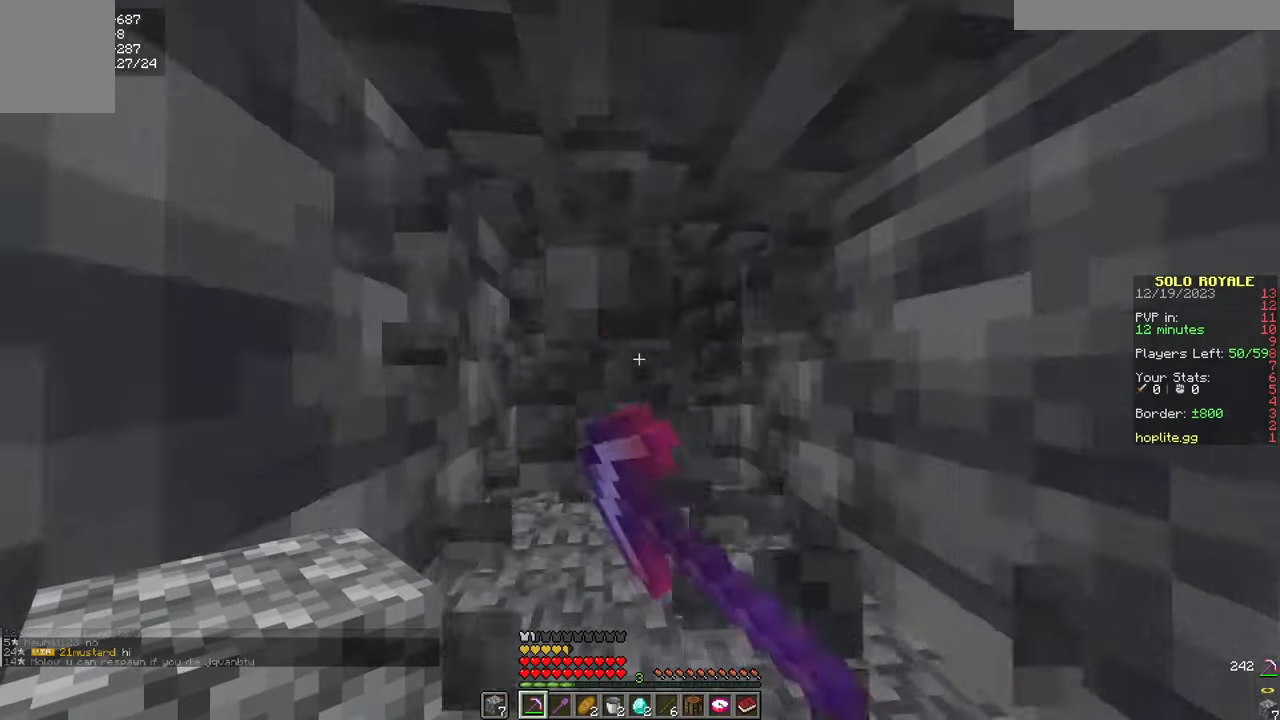
{"keys": [], "mouse": ["left"], "events": [[334, "w", "up"]]}
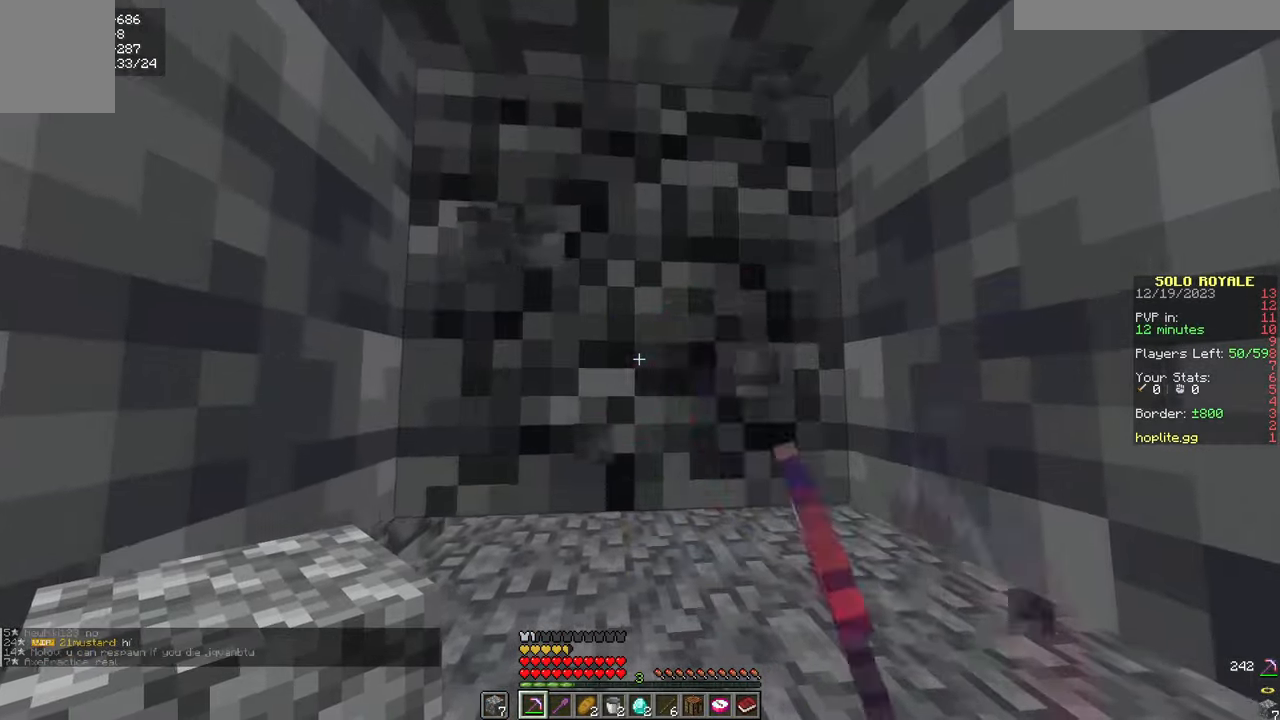
{"keys": ["a", "w"], "mouse": ["left"], "events": [[184, "a", "down"], [251, "w", "down"]]}
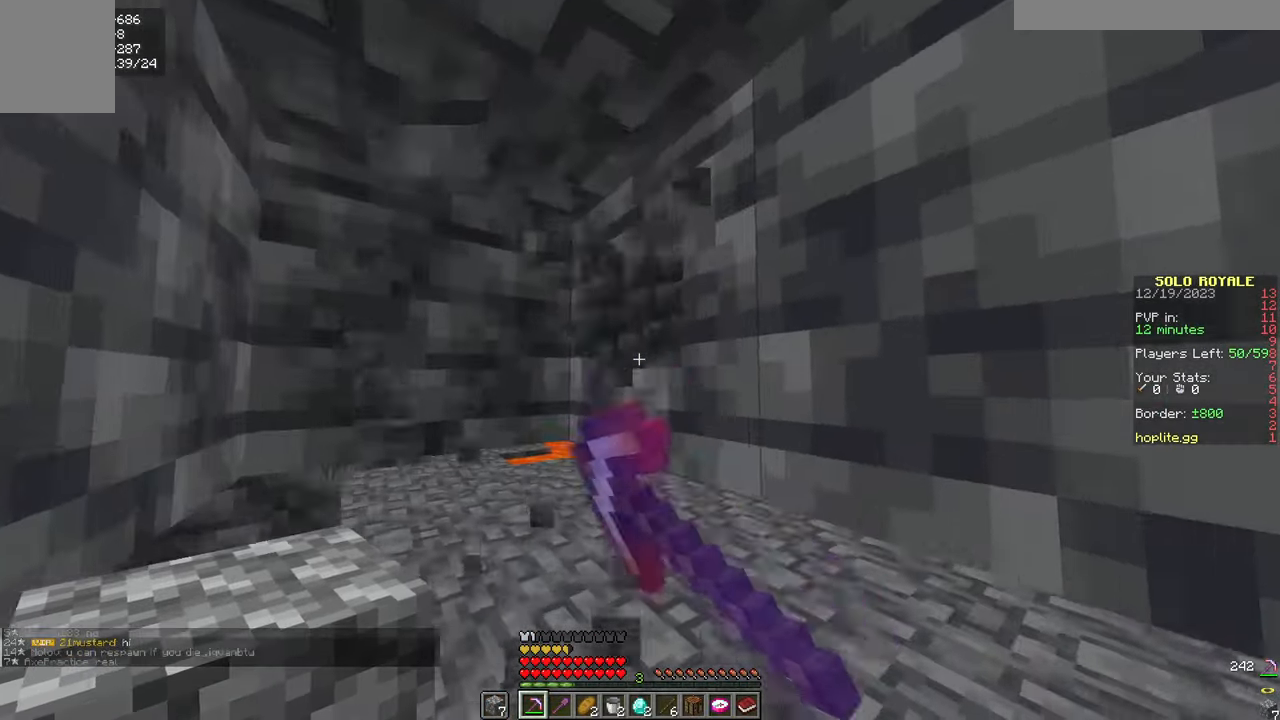
{"keys": ["w"], "mouse": ["left"], "events": [[200, "a", "up"]]}
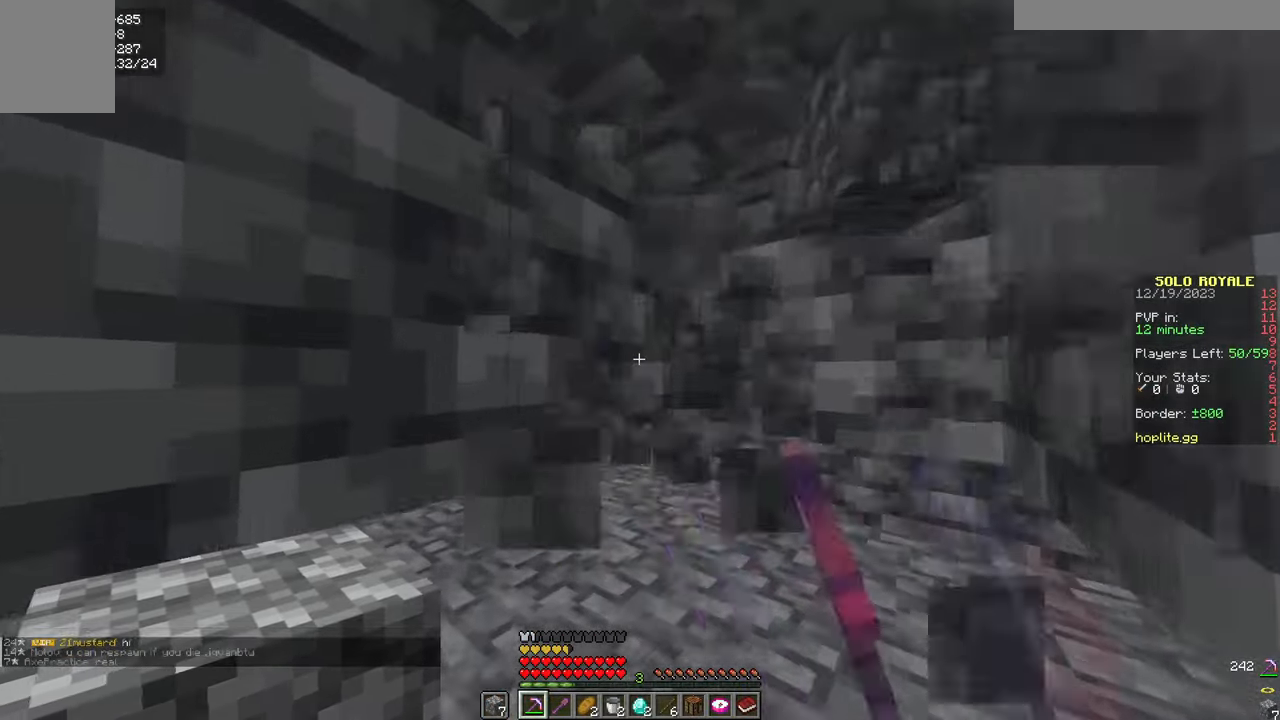
{"keys": ["d", "w"], "mouse": ["left"], "events": [[134, "d", "down"]]}
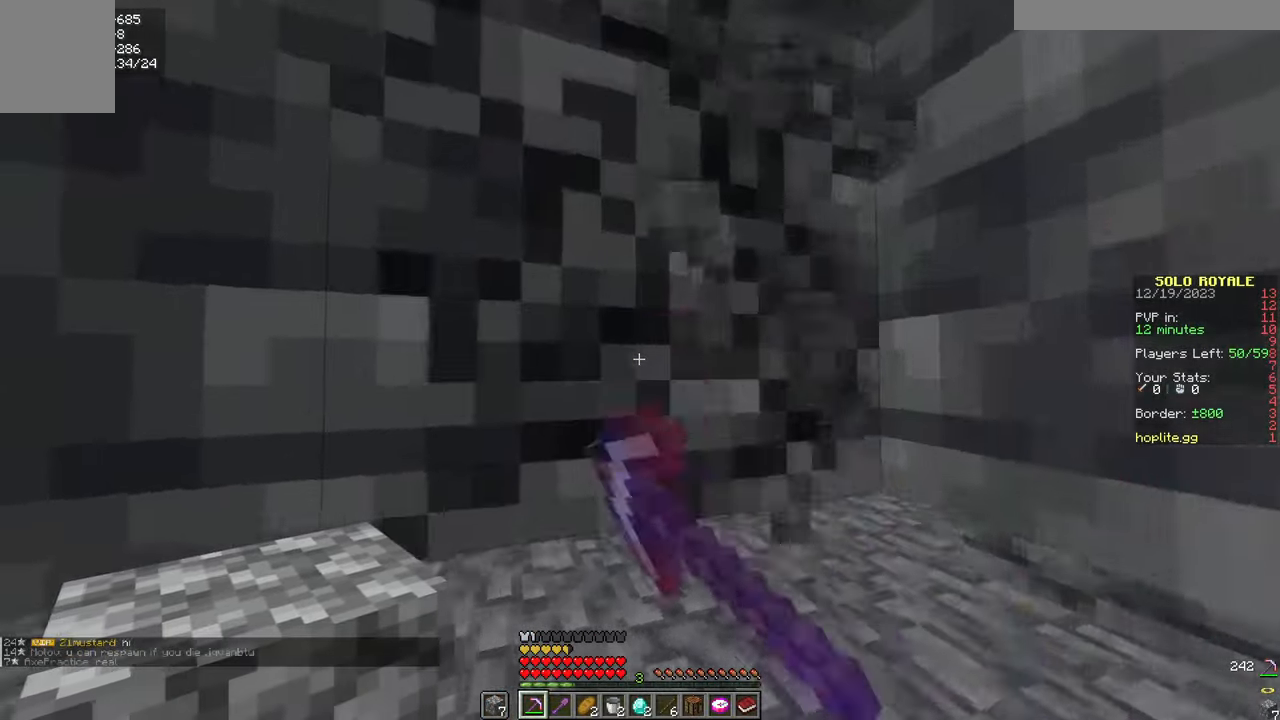
{"keys": ["w"], "mouse": ["left"], "events": [[117, "d", "up"]]}
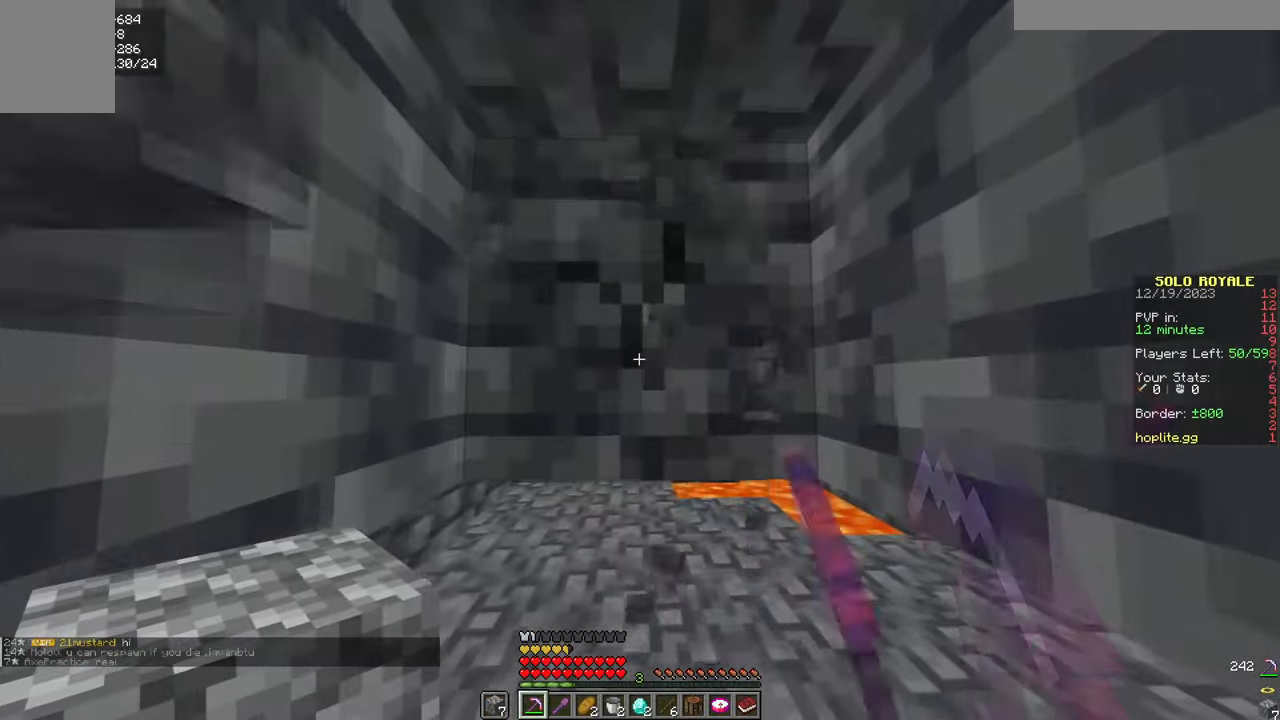
{"keys": ["w"], "mouse": ["left"], "events": [[317, "a", "down"], [501, "a", "up"]]}
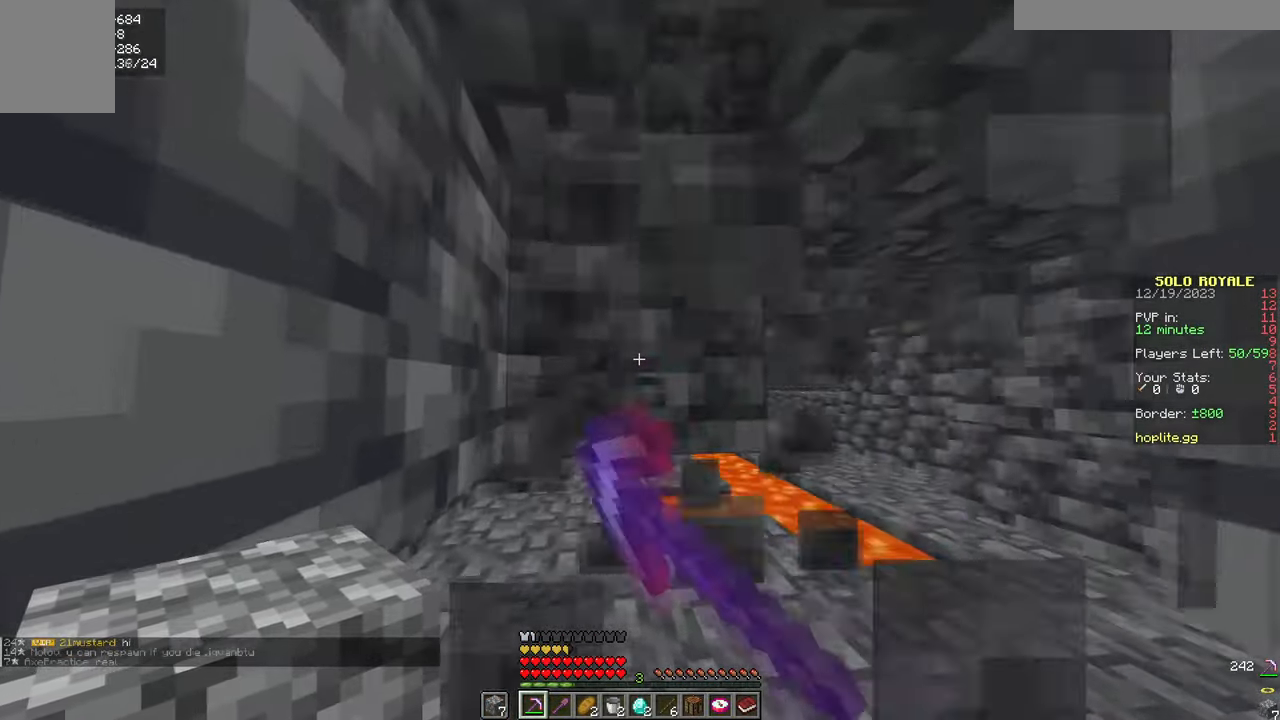
{"keys": ["w"], "mouse": ["left"], "events": []}
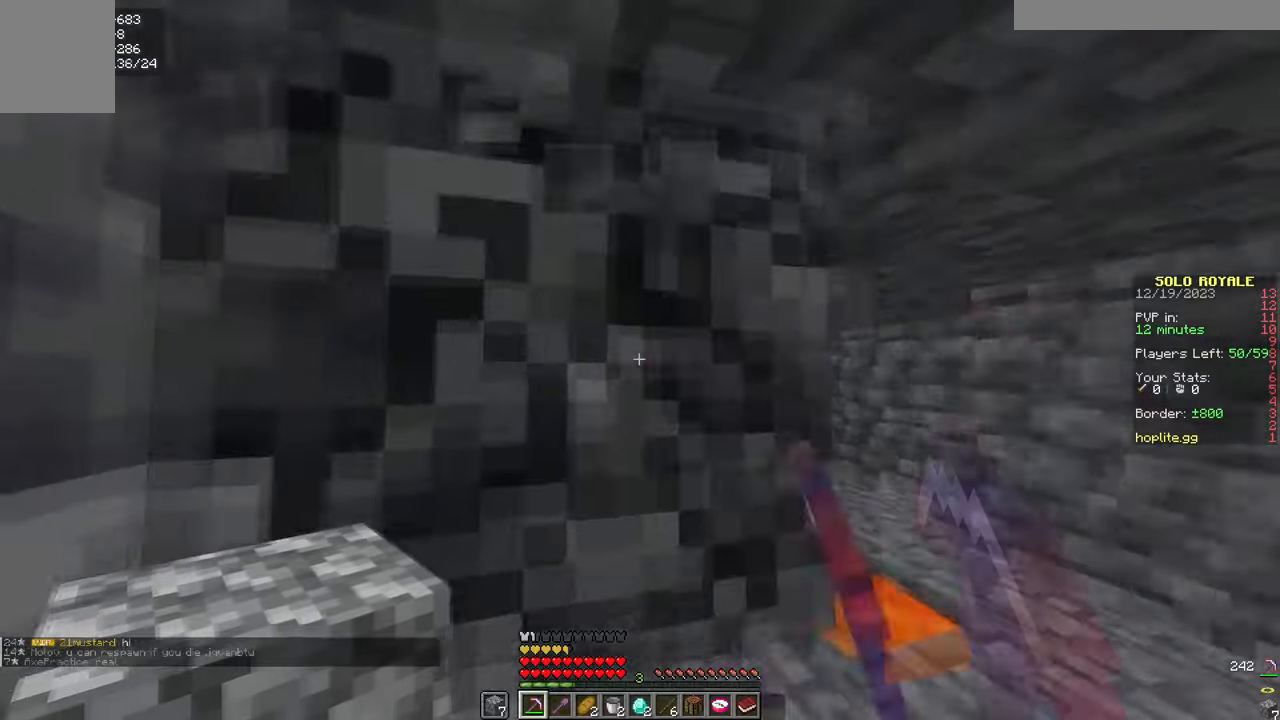
{"keys": ["d"], "mouse": [], "events": [[84, "w", "up"], [351, "d", "down"], [501, "mouse_left", "up"]]}
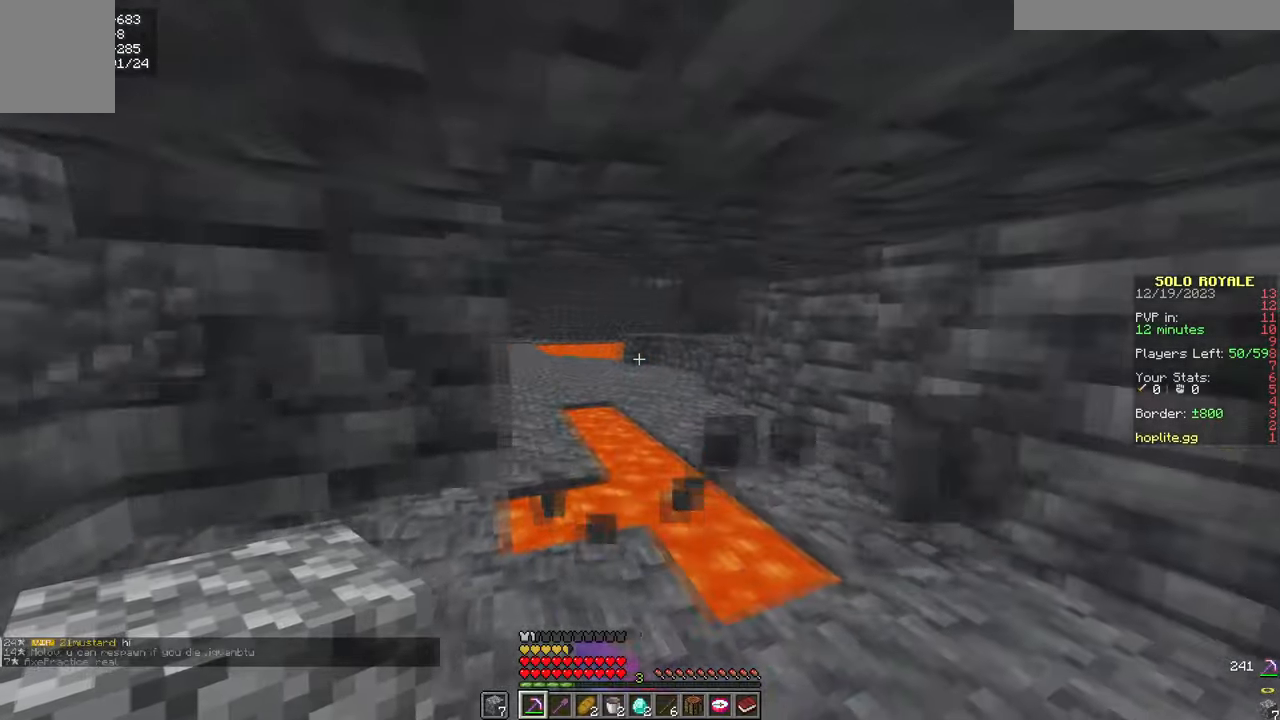
{"keys": [], "mouse": [], "events": [[100, "w", "down"], [133, "d", "up"], [234, "w", "up"], [250, "a", "down"], [350, "w", "down"], [384, "a", "up"], [434, "w", "up"]]}